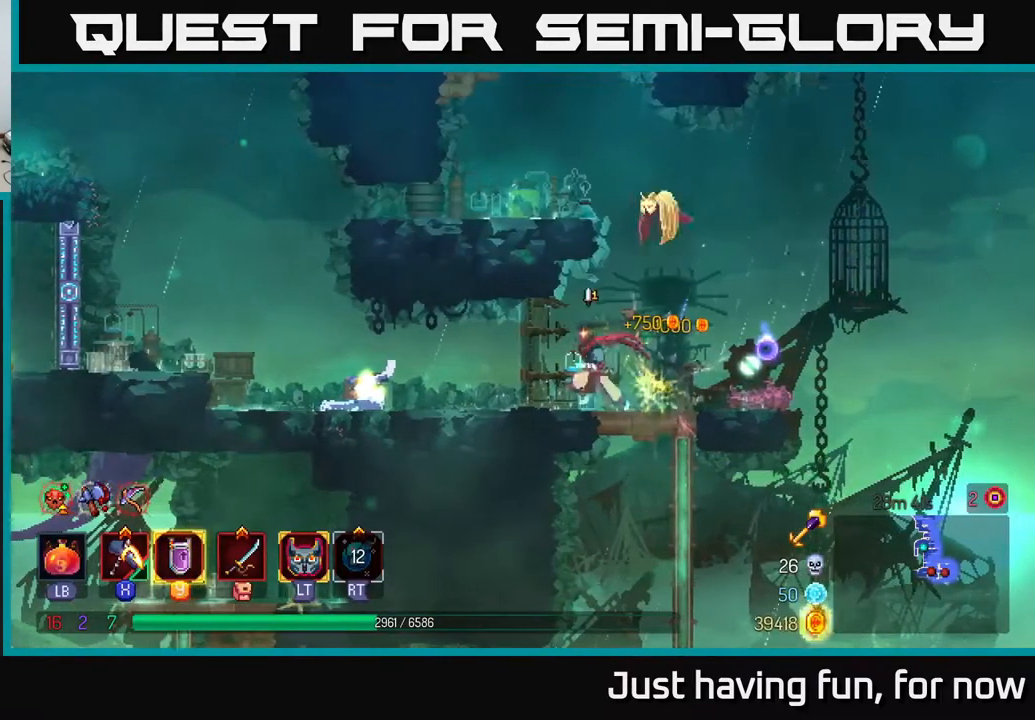
Gameplay with a controller (Xbox layout); each line is a JSON object with the inputs held at the frame after it. "events" lists button and stick changes between this image and that frame as [ms after this image, input, new state], when the widget could be followed in between.
{"buttons": [], "left_stick": "left", "right_stick": "down-left", "events": [[134, "B", "down"], [284, "B", "up"], [467, "right_stick", "down-left"]]}
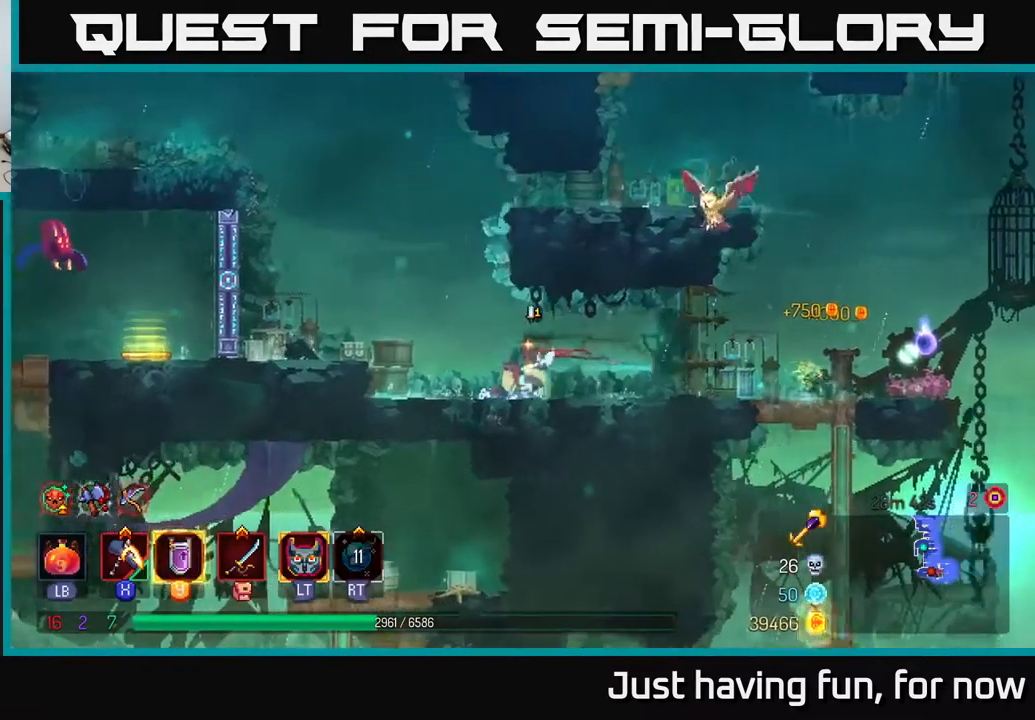
{"buttons": [], "left_stick": "left", "right_stick": "center", "events": [[134, "right_stick", "center"], [234, "A", "down"], [317, "A", "up"]]}
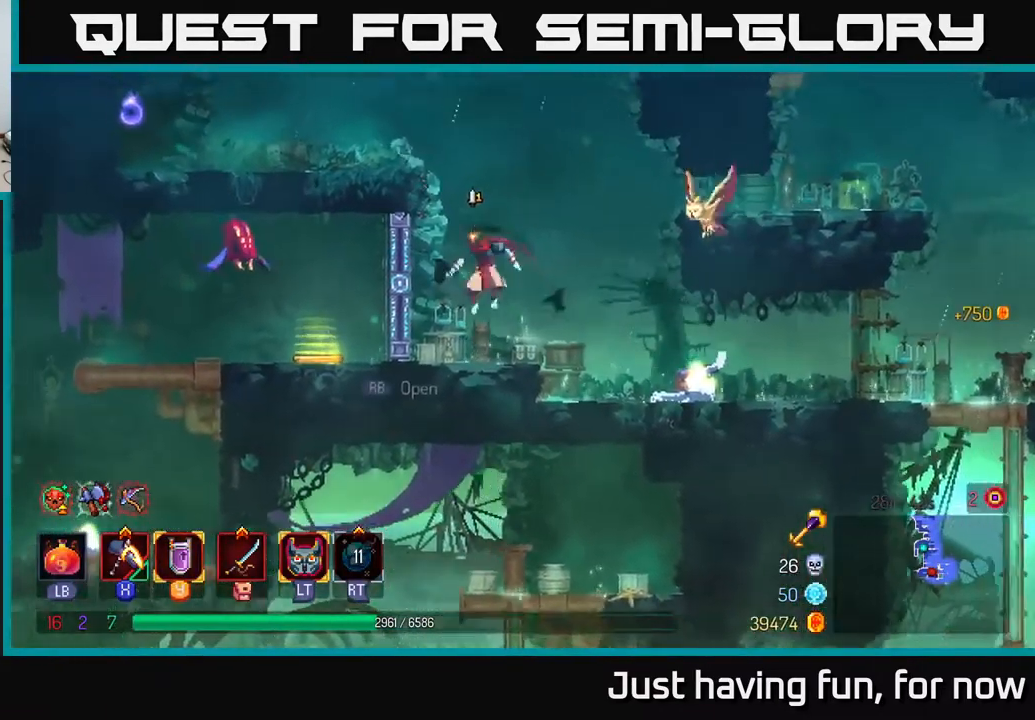
{"buttons": [], "left_stick": "right", "right_stick": "center", "events": [[167, "left_stick", "center"], [267, "left_stick", "right"]]}
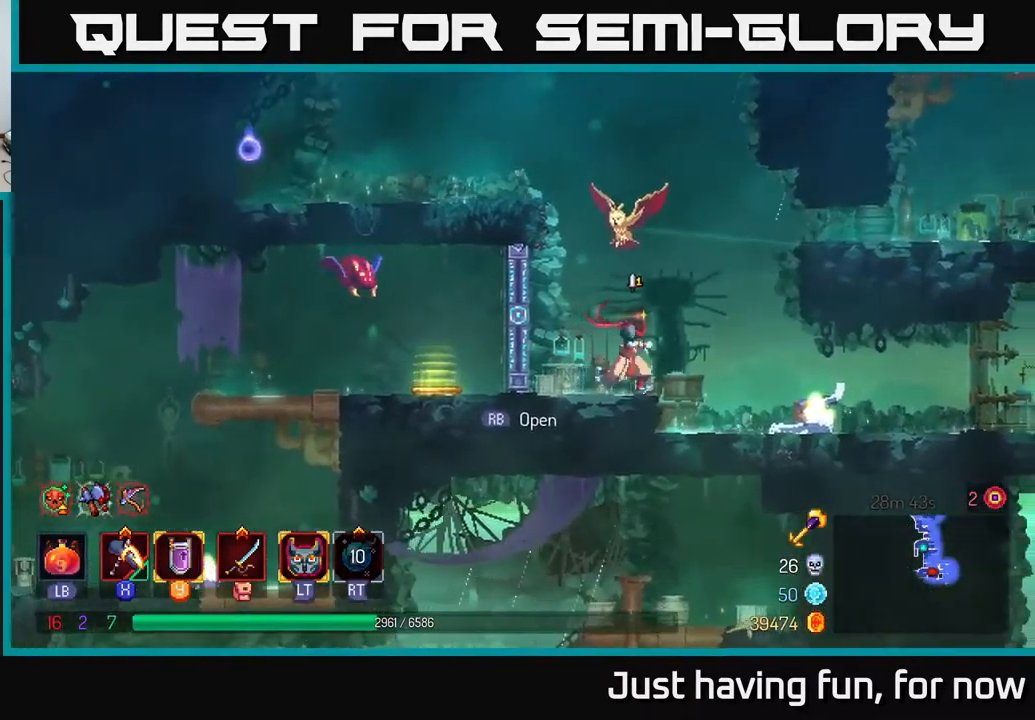
{"buttons": [], "left_stick": "left", "right_stick": "down-left", "events": [[34, "right_stick", "down-left"], [434, "left_stick", "down"], [484, "left_stick", "left"]]}
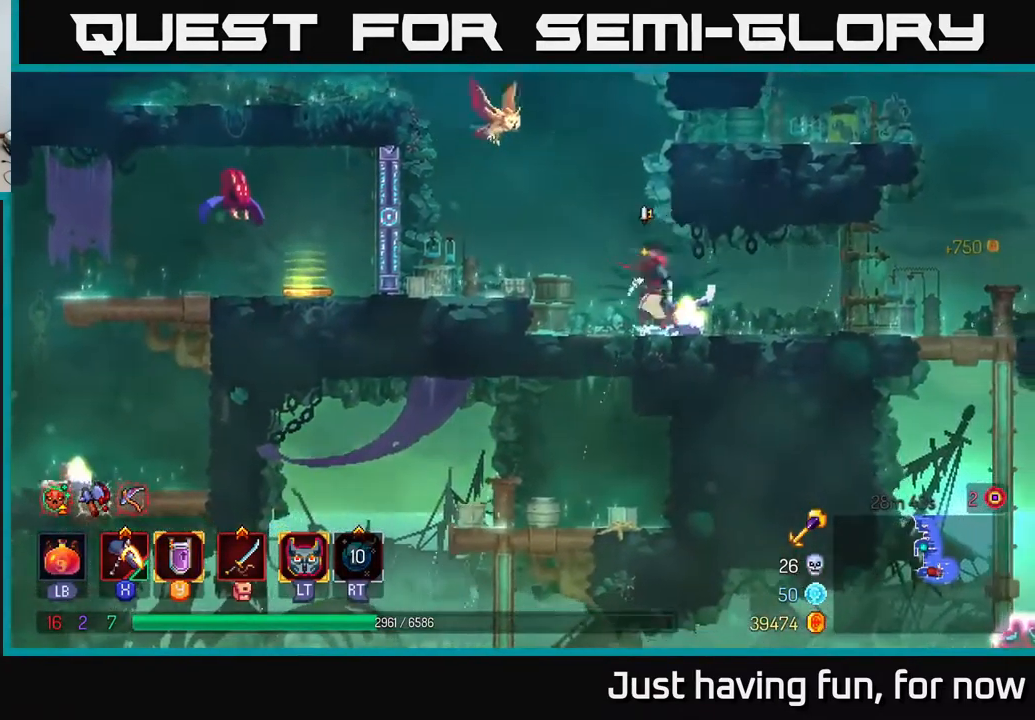
{"buttons": [], "left_stick": "right", "right_stick": "down-left", "events": [[17, "left_stick", "center"], [417, "left_stick", "right"]]}
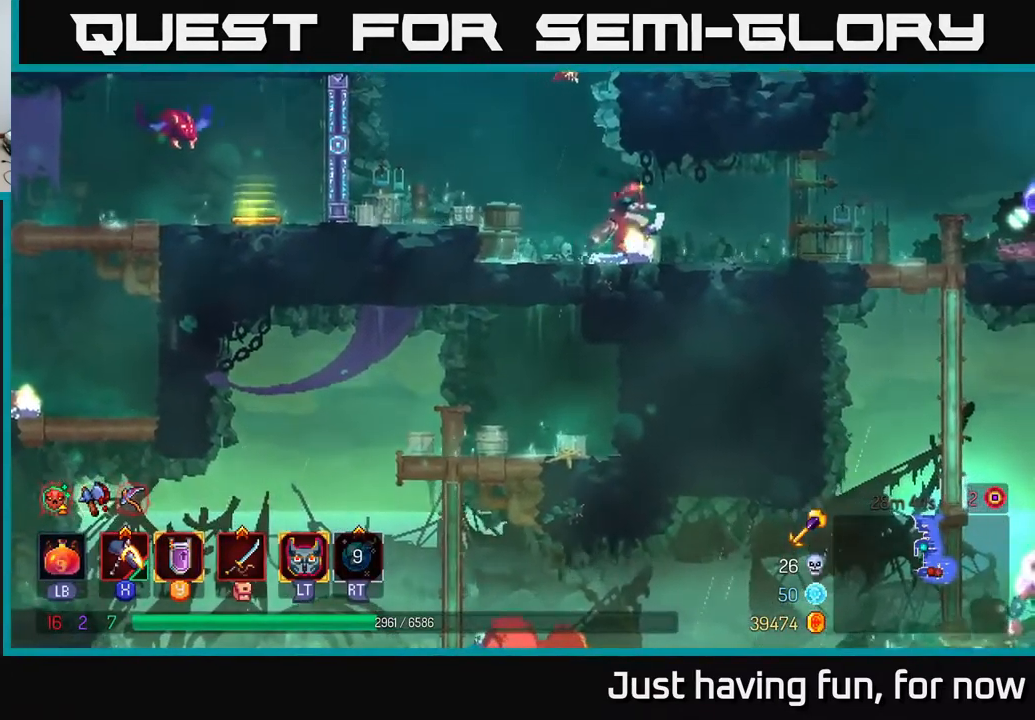
{"buttons": [], "left_stick": "right", "right_stick": "down", "events": [[267, "right_stick", "down"]]}
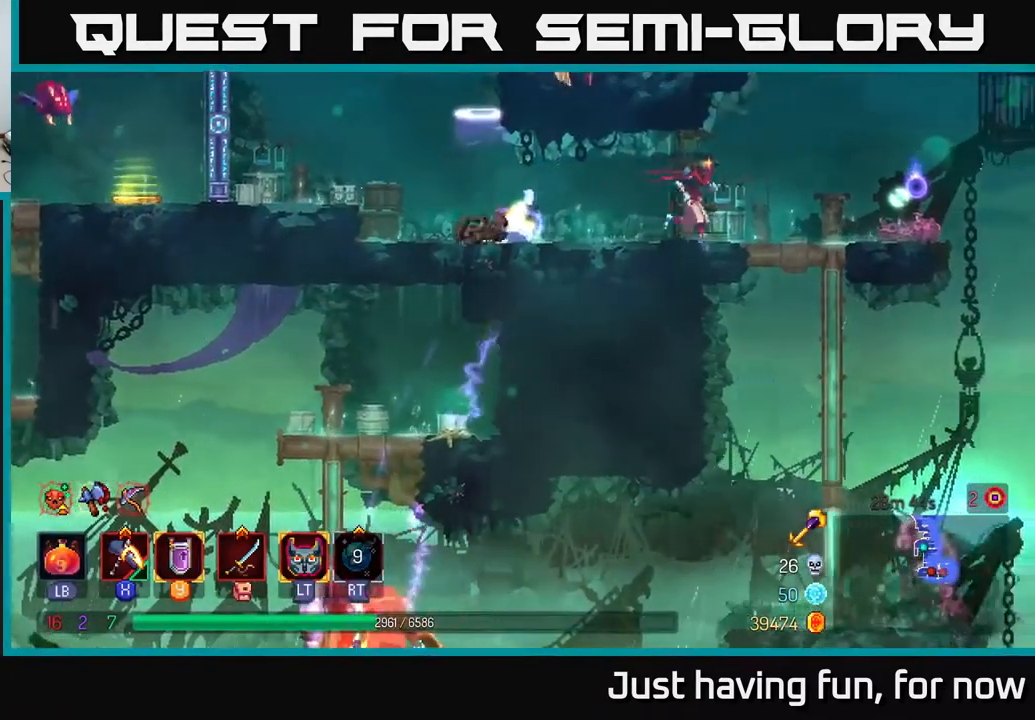
{"buttons": [], "left_stick": "down", "right_stick": "center", "events": [[351, "right_stick", "center"], [384, "left_stick", "down"]]}
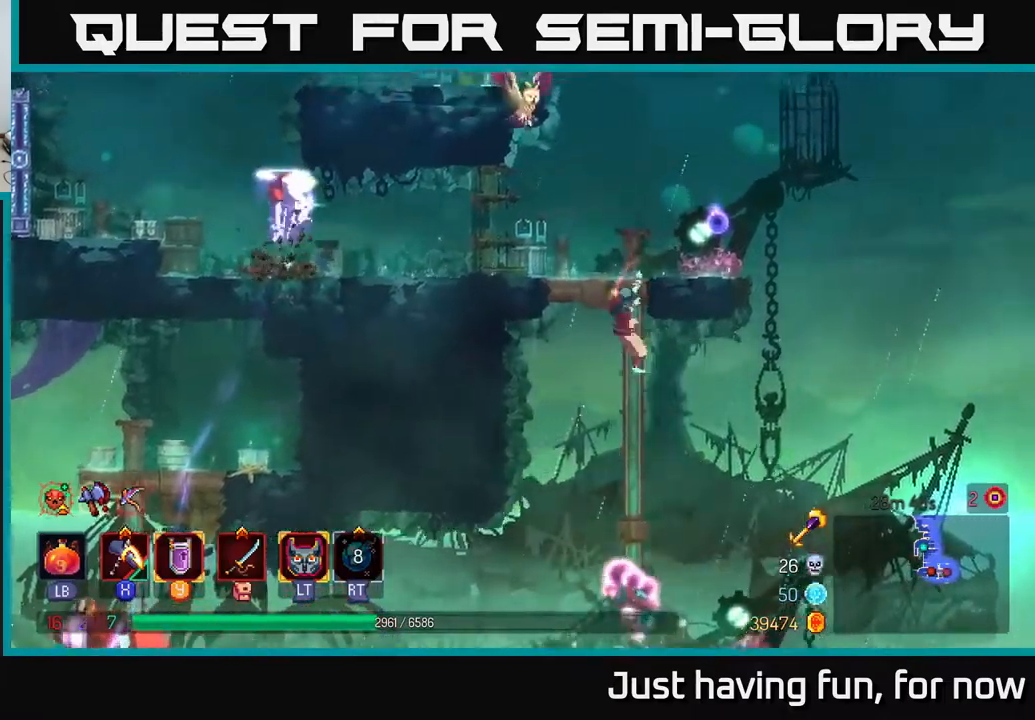
{"buttons": [], "left_stick": "left", "right_stick": "center", "events": [[67, "A", "down"], [150, "A", "up"], [183, "A", "down"], [267, "A", "up"], [417, "left_stick", "center"], [500, "left_stick", "left"]]}
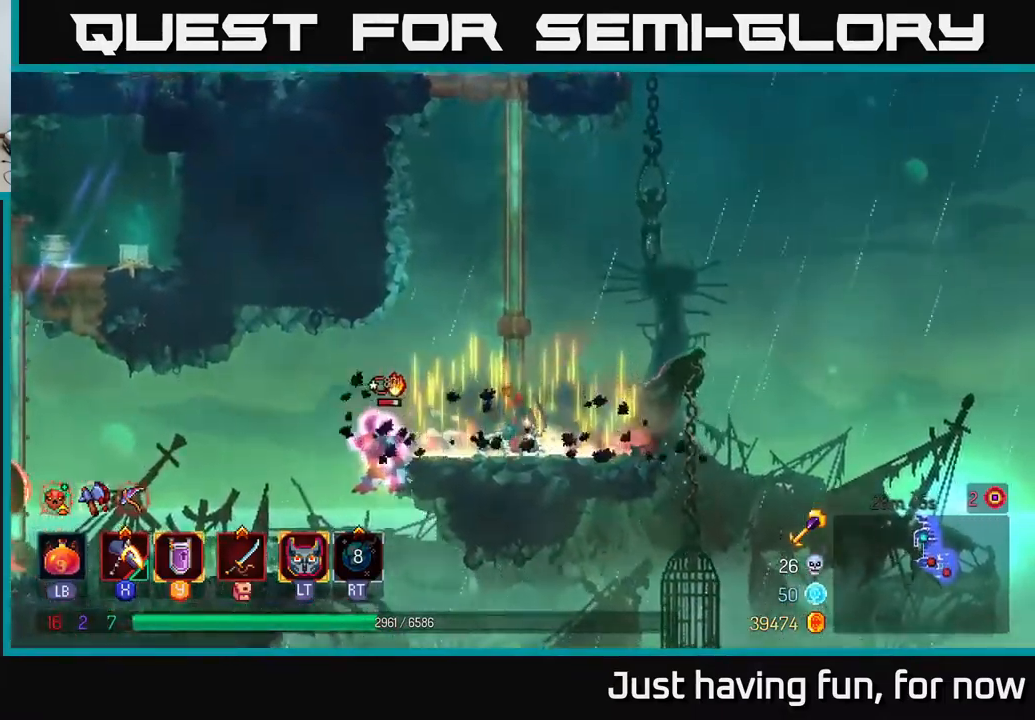
{"buttons": [], "left_stick": "center", "right_stick": "center", "events": [[83, "X", "down"], [217, "X", "up"], [350, "left_stick", "center"]]}
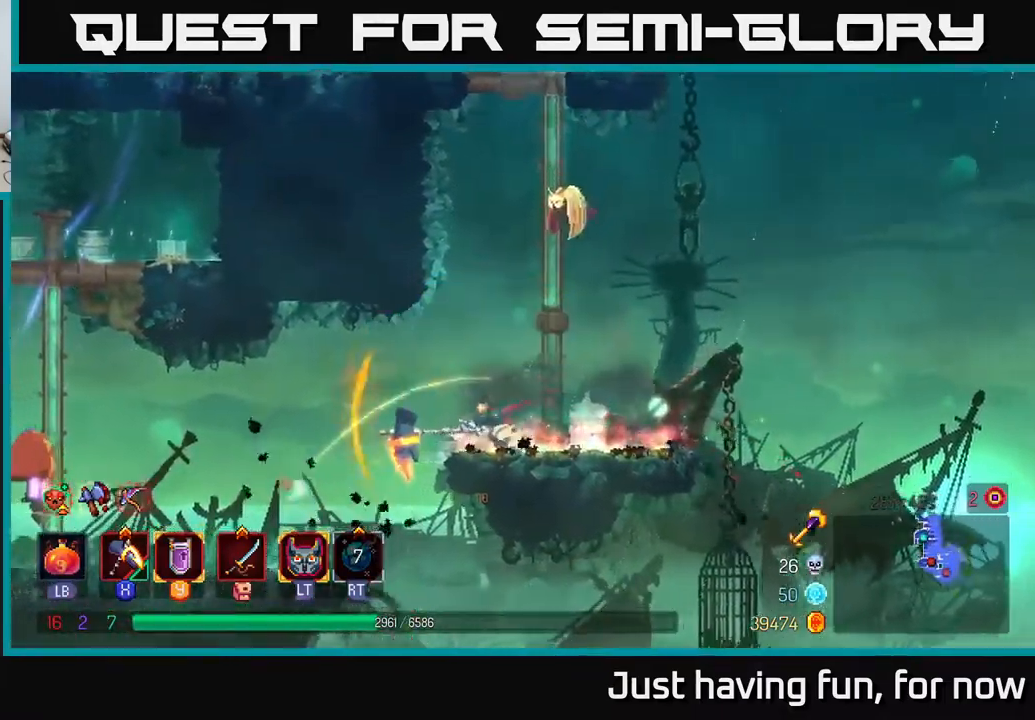
{"buttons": [], "left_stick": "left", "right_stick": "center", "events": [[167, "left_stick", "left"], [417, "A", "down"], [467, "A", "up"]]}
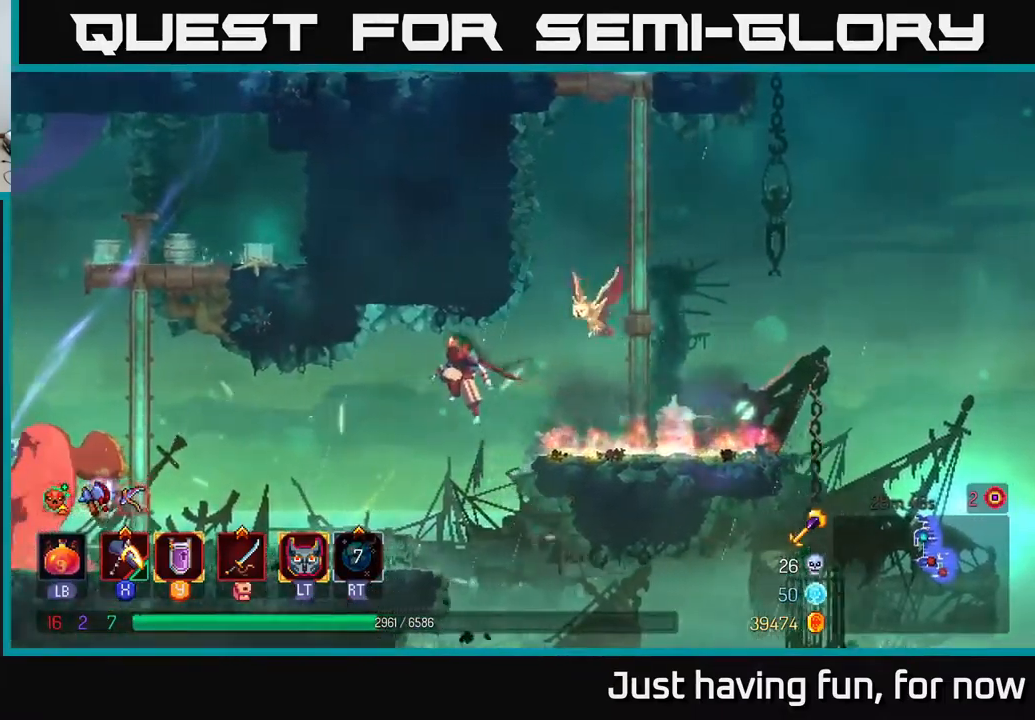
{"buttons": [], "left_stick": "left", "right_stick": "center", "events": []}
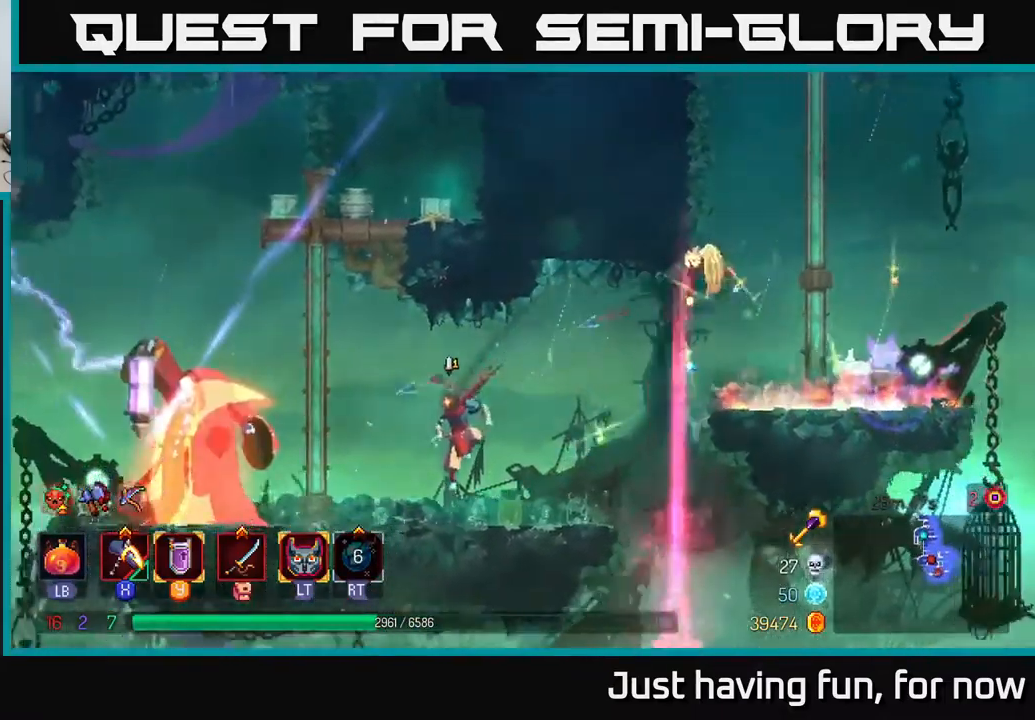
{"buttons": ["X"], "left_stick": "center", "right_stick": "center", "events": [[33, "B", "down"], [150, "B", "up"], [400, "X", "down"], [467, "left_stick", "center"]]}
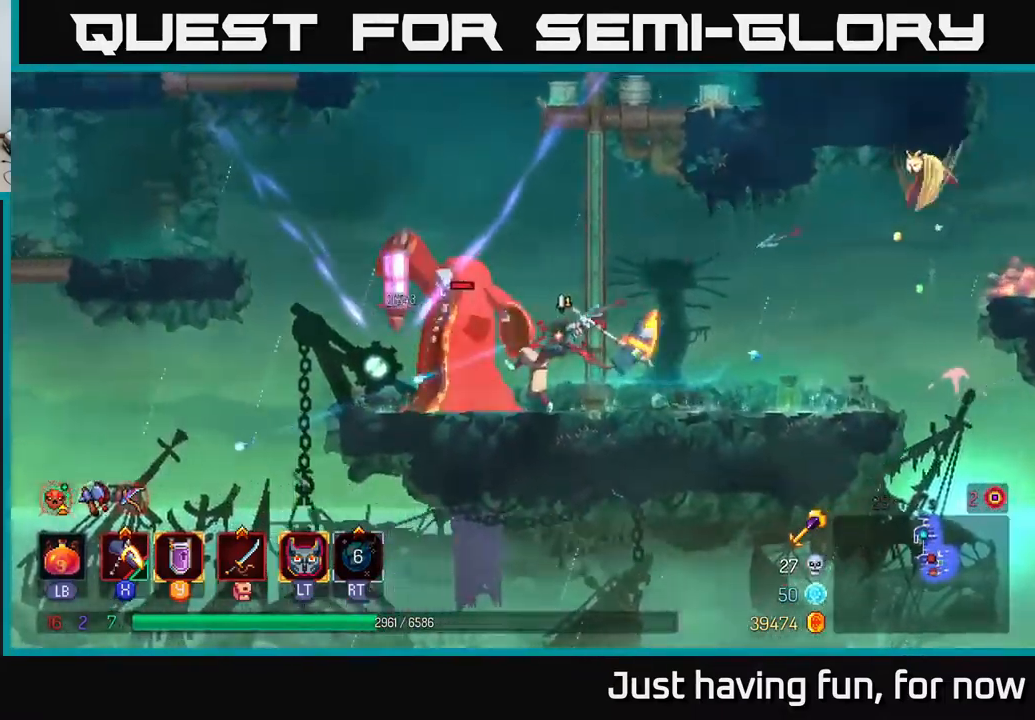
{"buttons": [], "left_stick": "center", "right_stick": "center", "events": [[417, "X", "up"]]}
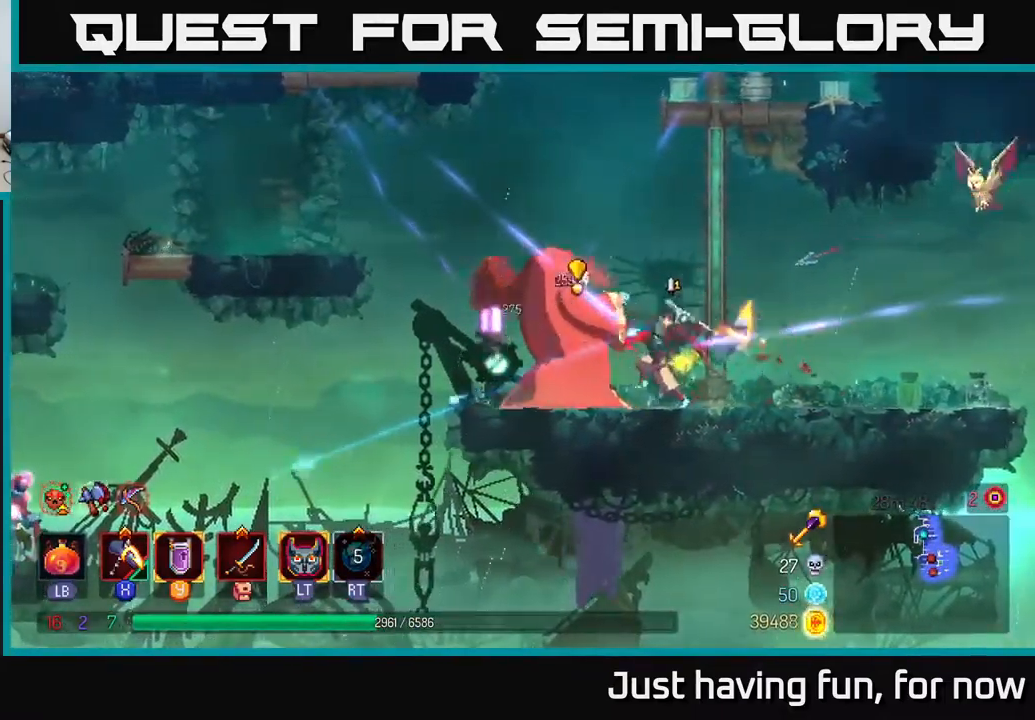
{"buttons": [], "left_stick": "right", "right_stick": "center", "events": [[200, "left_stick", "right"], [283, "B", "down"], [333, "B", "up"], [417, "B", "down"], [483, "B", "up"]]}
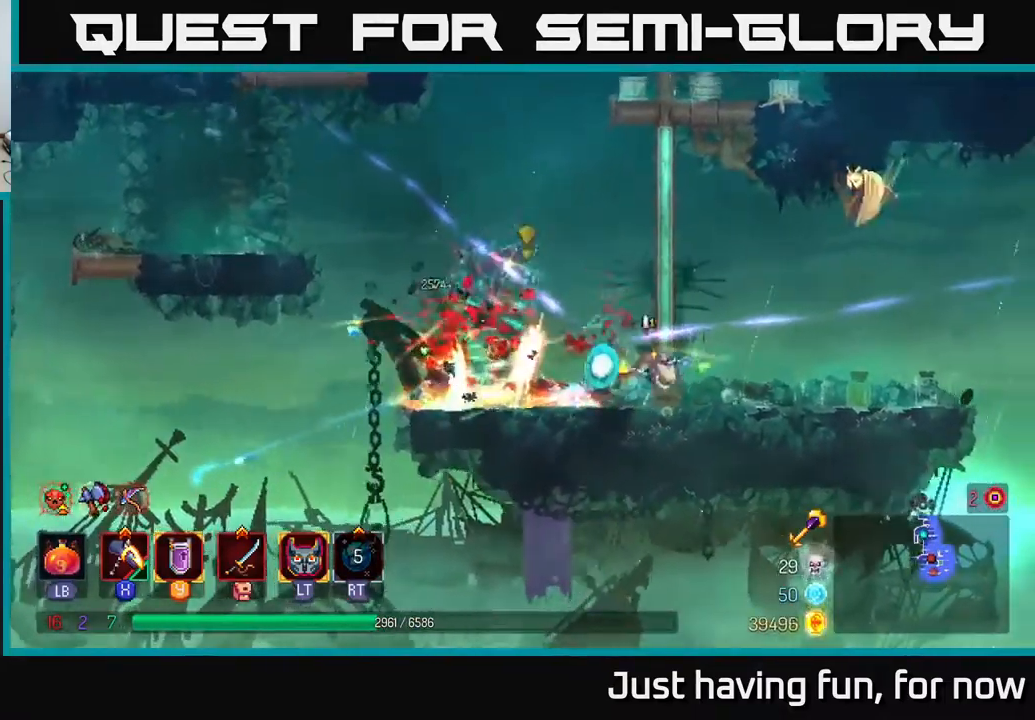
{"buttons": [], "left_stick": "left", "right_stick": "center", "events": [[67, "B", "down"], [150, "B", "up"], [267, "left_stick", "left"]]}
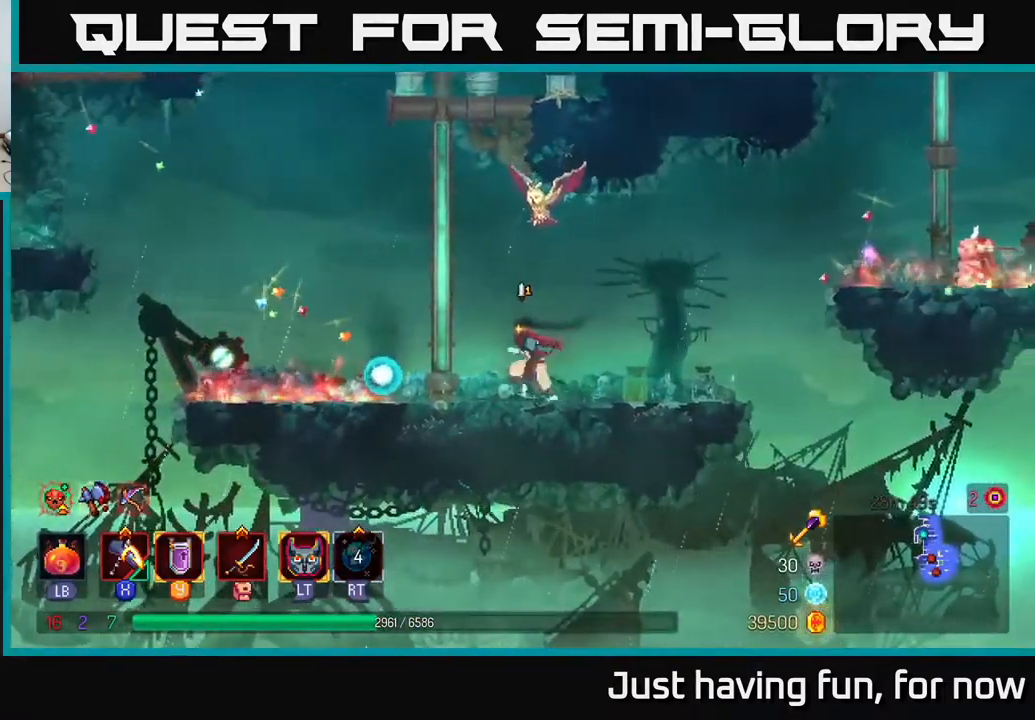
{"buttons": [], "left_stick": "left", "right_stick": "center", "events": []}
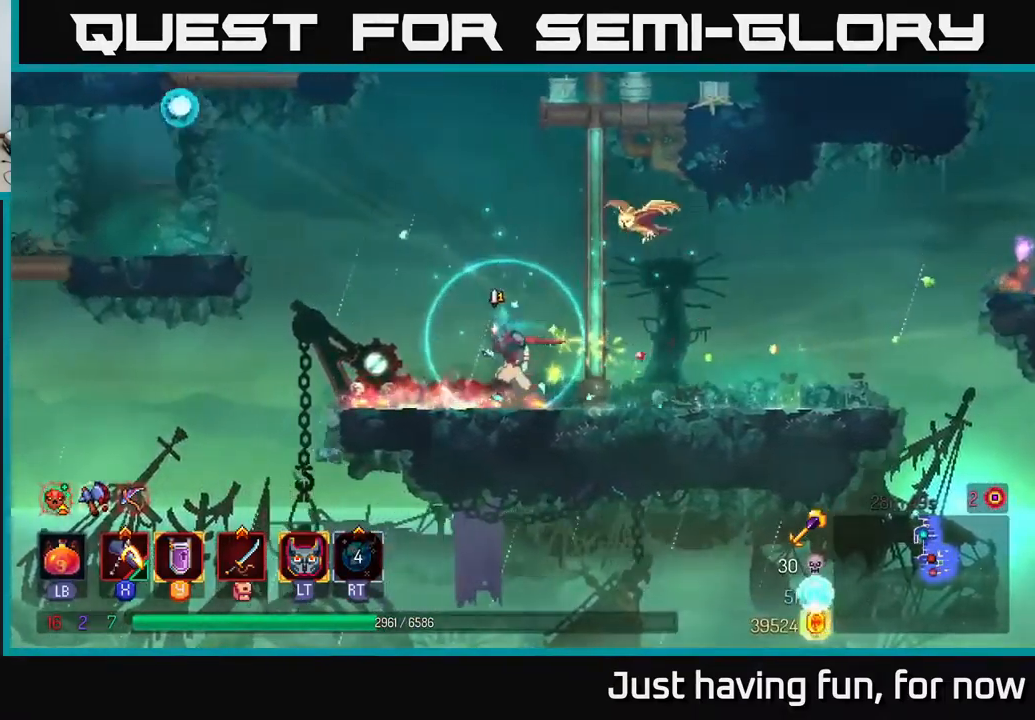
{"buttons": ["A"], "left_stick": "up-left", "right_stick": "center", "events": [[333, "A", "down"], [399, "left_stick", "up-left"], [416, "A", "up"], [466, "A", "down"]]}
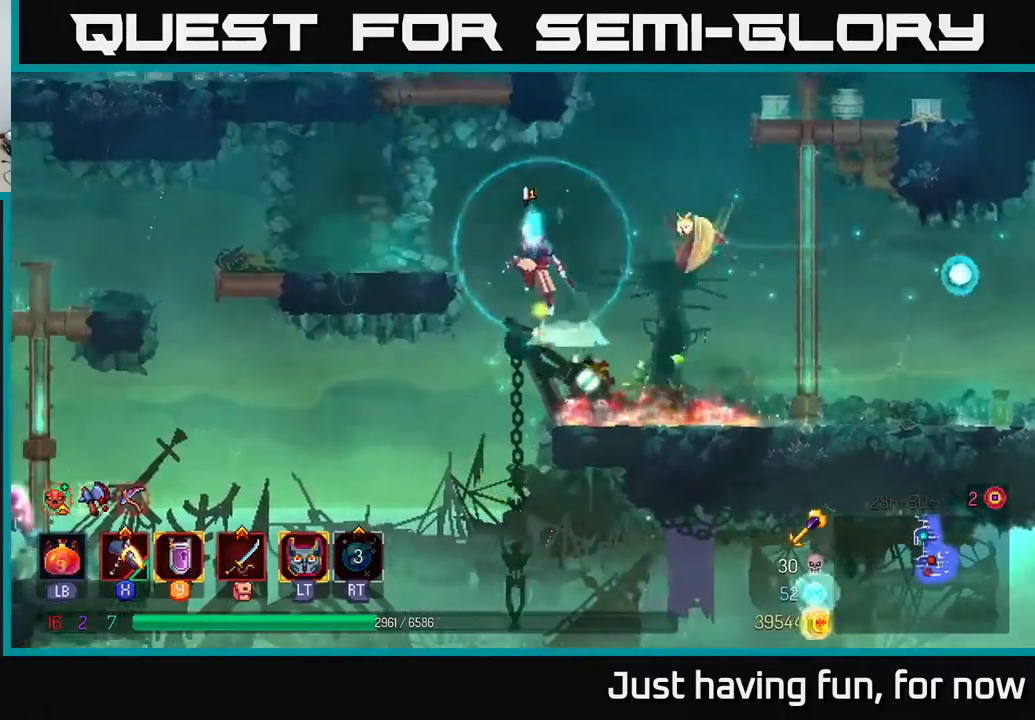
{"buttons": [], "left_stick": "center", "right_stick": "center", "events": [[150, "A", "up"], [267, "B", "down"], [367, "B", "up"], [367, "left_stick", "center"]]}
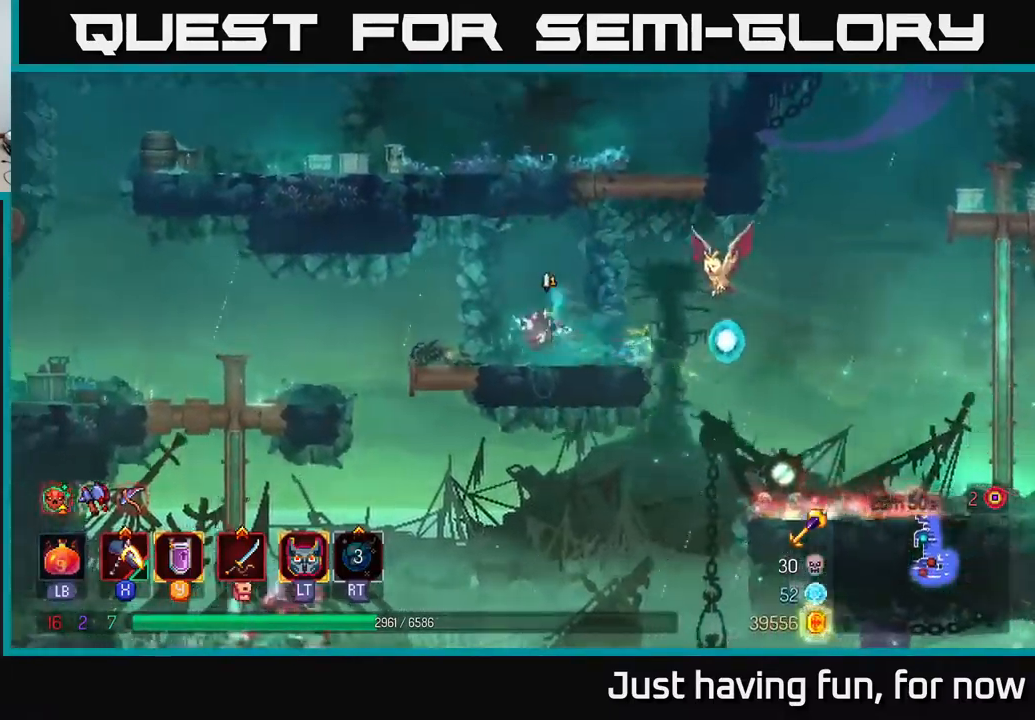
{"buttons": [], "left_stick": "right", "right_stick": "center", "events": [[83, "left_stick", "right"], [133, "A", "down"], [233, "A", "up"]]}
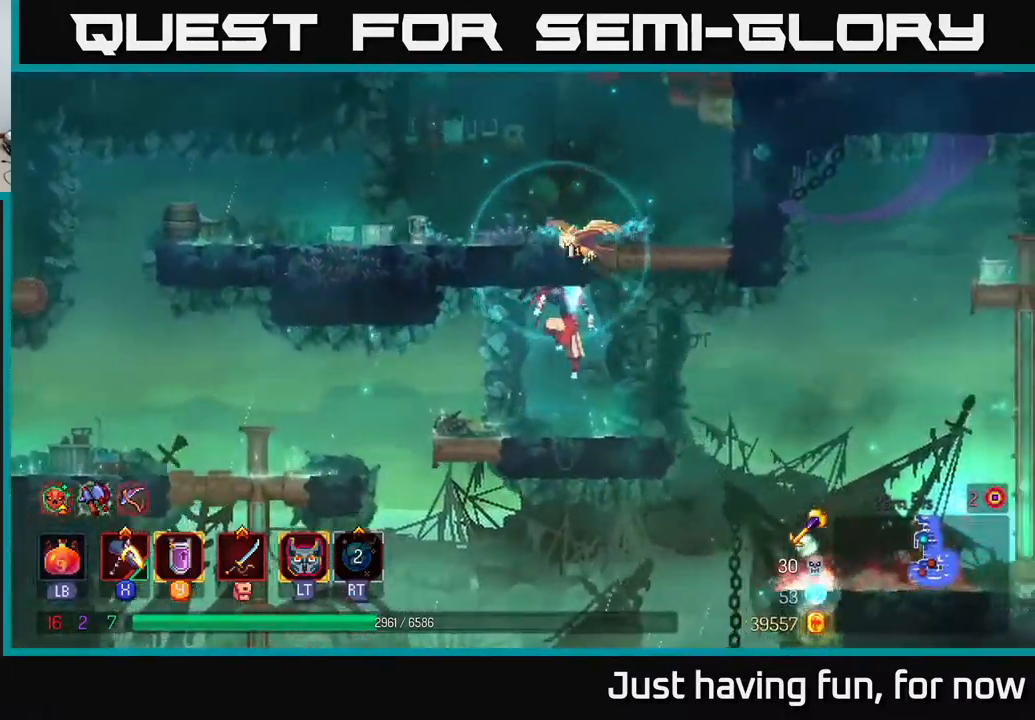
{"buttons": [], "left_stick": "center", "right_stick": "center", "events": [[33, "A", "down"], [67, "left_stick", "up-right"], [200, "A", "up"], [200, "left_stick", "up-left"], [300, "left_stick", "left"], [467, "left_stick", "center"]]}
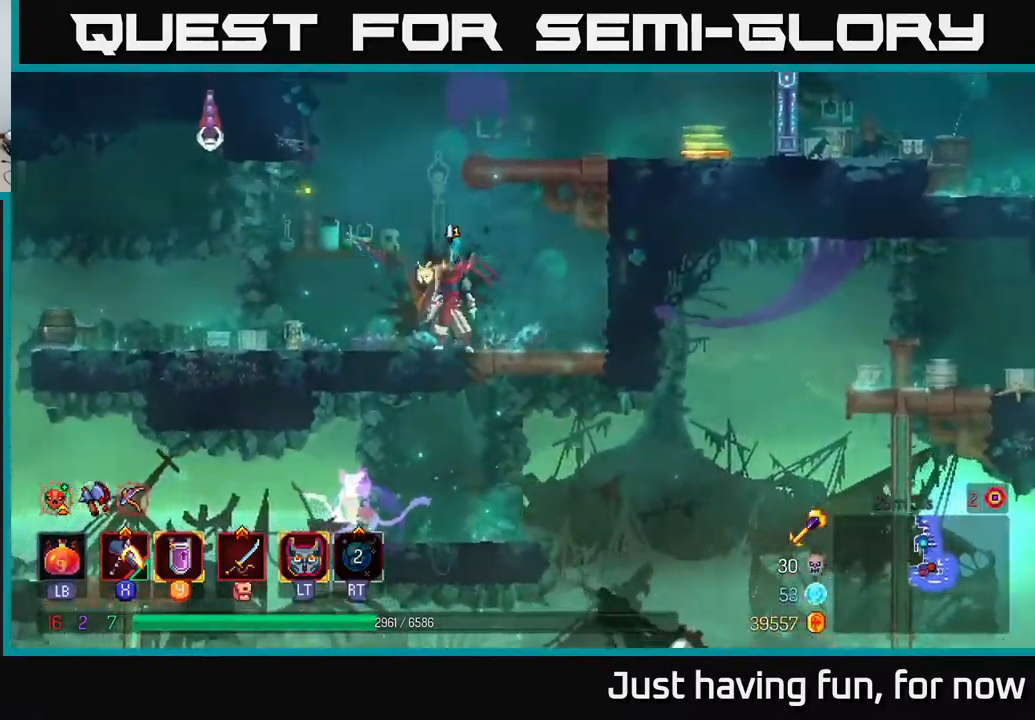
{"buttons": ["A"], "left_stick": "right", "right_stick": "center", "events": [[67, "B", "down"], [167, "B", "up"], [283, "left_stick", "right"], [400, "A", "down"]]}
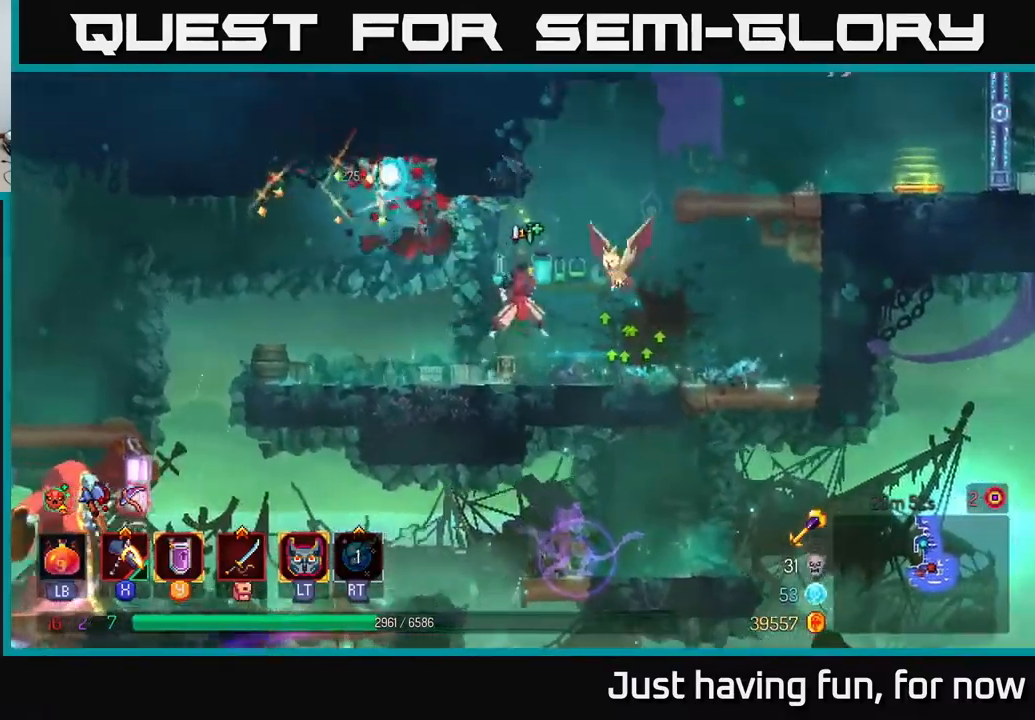
{"buttons": [], "left_stick": "right", "right_stick": "center", "events": [[17, "A", "up"], [133, "A", "down"], [267, "A", "up"], [350, "A", "down"], [467, "A", "up"]]}
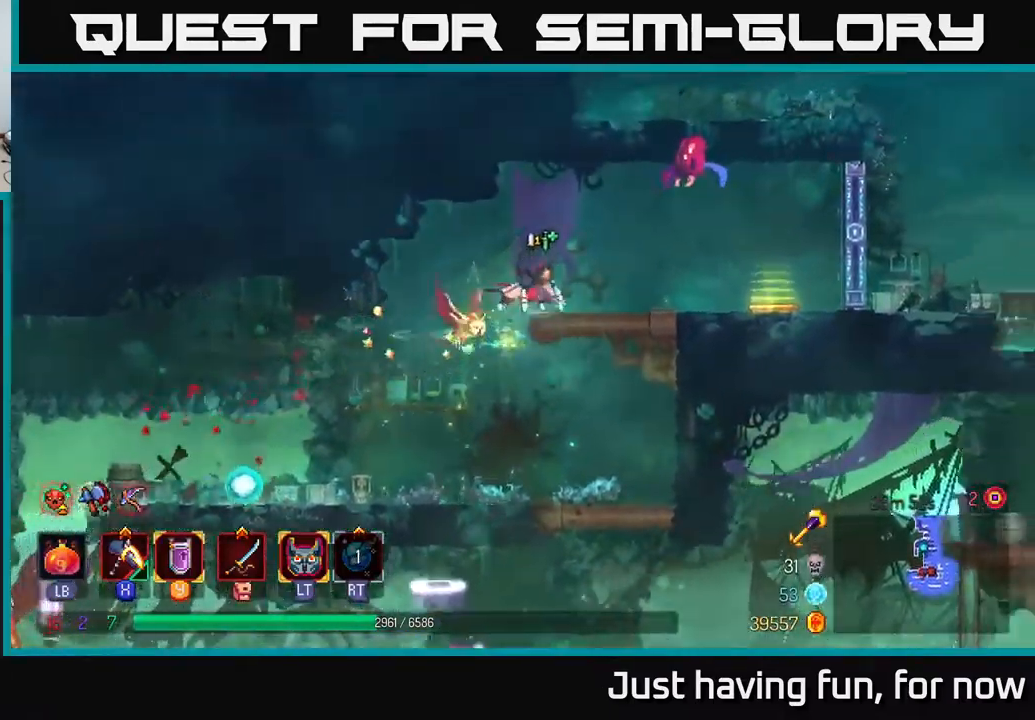
{"buttons": [], "left_stick": "center", "right_stick": "center", "events": [[117, "B", "down"], [183, "B", "up"], [250, "left_stick", "center"], [317, "A", "down"], [350, "X", "down"], [383, "A", "up"], [450, "X", "up"]]}
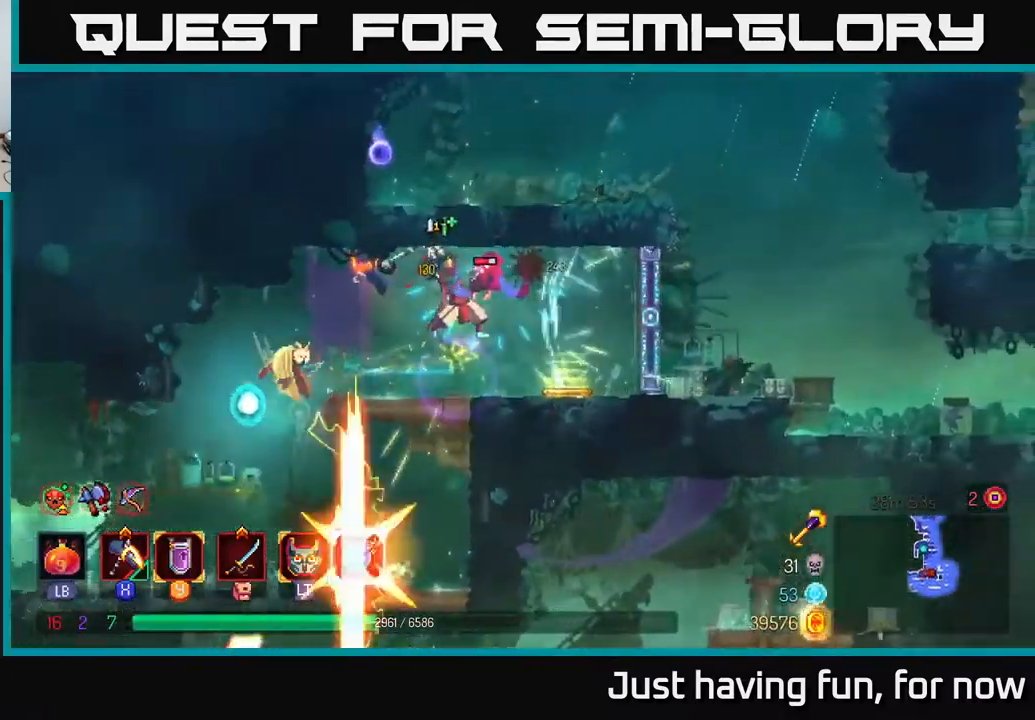
{"buttons": [], "left_stick": "right", "right_stick": "center", "events": [[50, "left_stick", "right"]]}
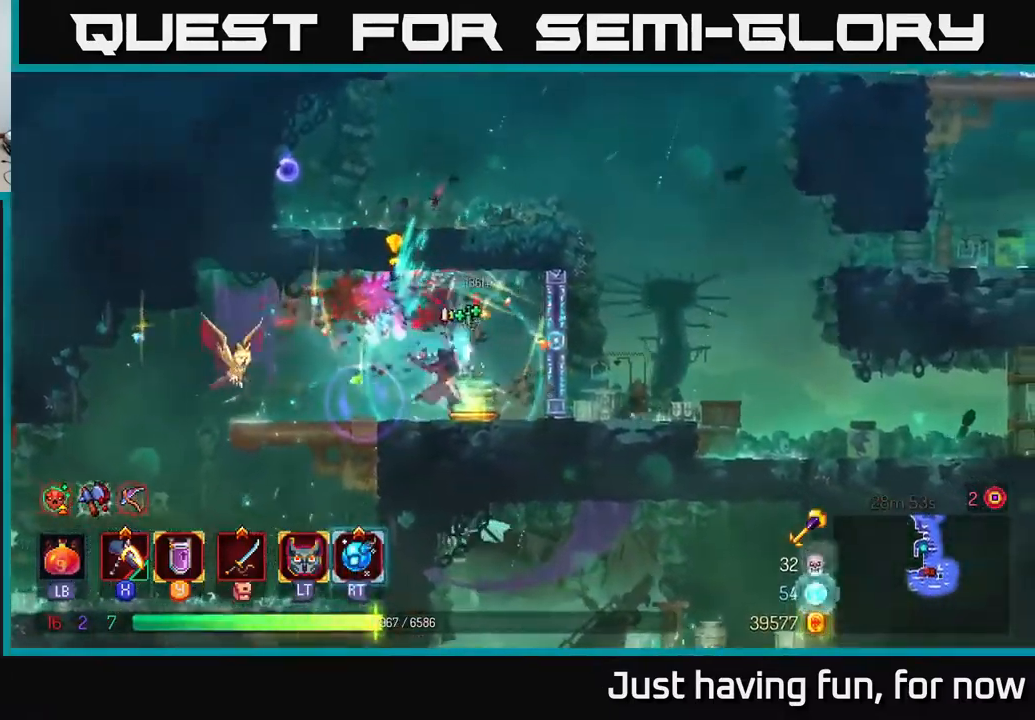
{"buttons": [], "left_stick": "left", "right_stick": "center", "events": [[383, "left_stick", "left"]]}
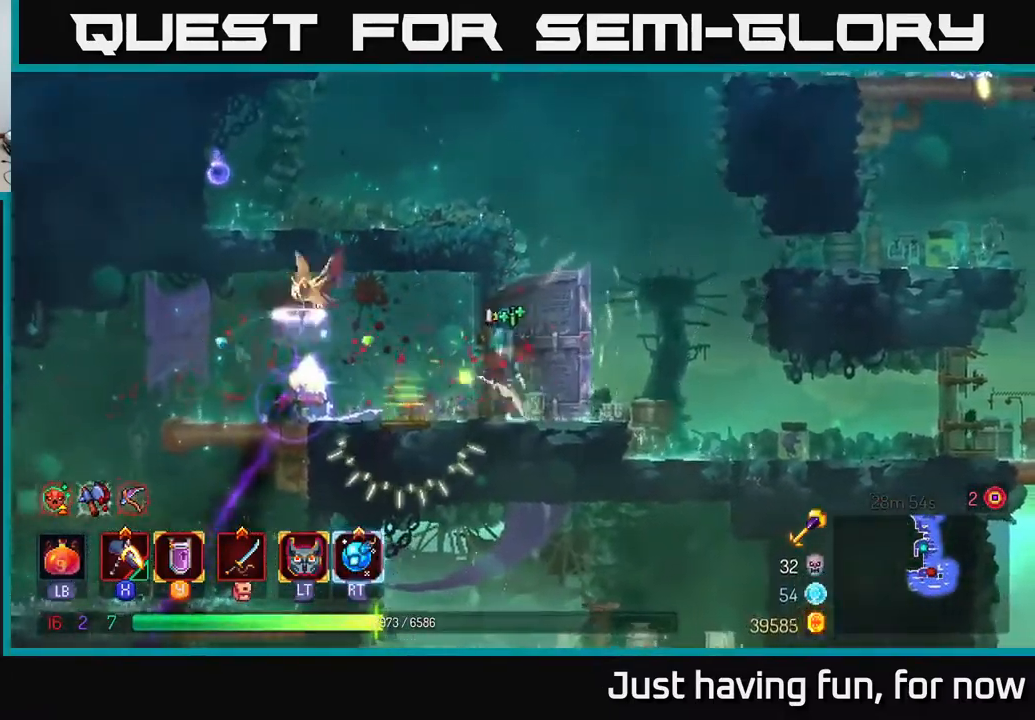
{"buttons": [], "left_stick": "left", "right_stick": "center", "events": [[100, "left_stick", "center"], [183, "left_stick", "right"], [350, "left_stick", "left"]]}